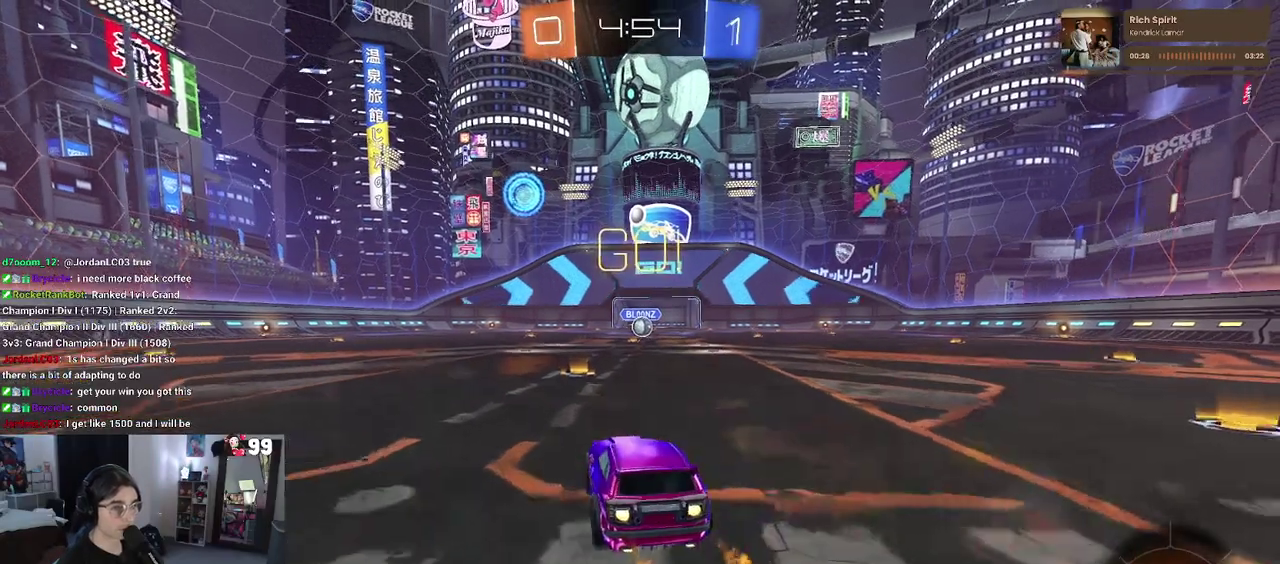
Gameplay with a controller (PlayStation layout); each line is a JSON object with the inputs held at the frame after it. "events" lists button and stick changes between this image and that frame as [ms after this image, input, new state], when the widget could be followed in between. This document gives stick clicks only as held states, not as events. Not read: L1 R1.
{"buttons": ["SQUARE", "R2"], "left_stick": "down", "right_stick": "center", "events": [[83, "left_stick", "up-right"], [117, "CROSS", "down"], [133, "left_stick", "up"], [217, "CROSS", "up"], [217, "left_stick", "up-left"], [267, "CROSS", "down"], [333, "SQUARE", "down"], [350, "left_stick", "down"], [383, "CROSS", "up"]]}
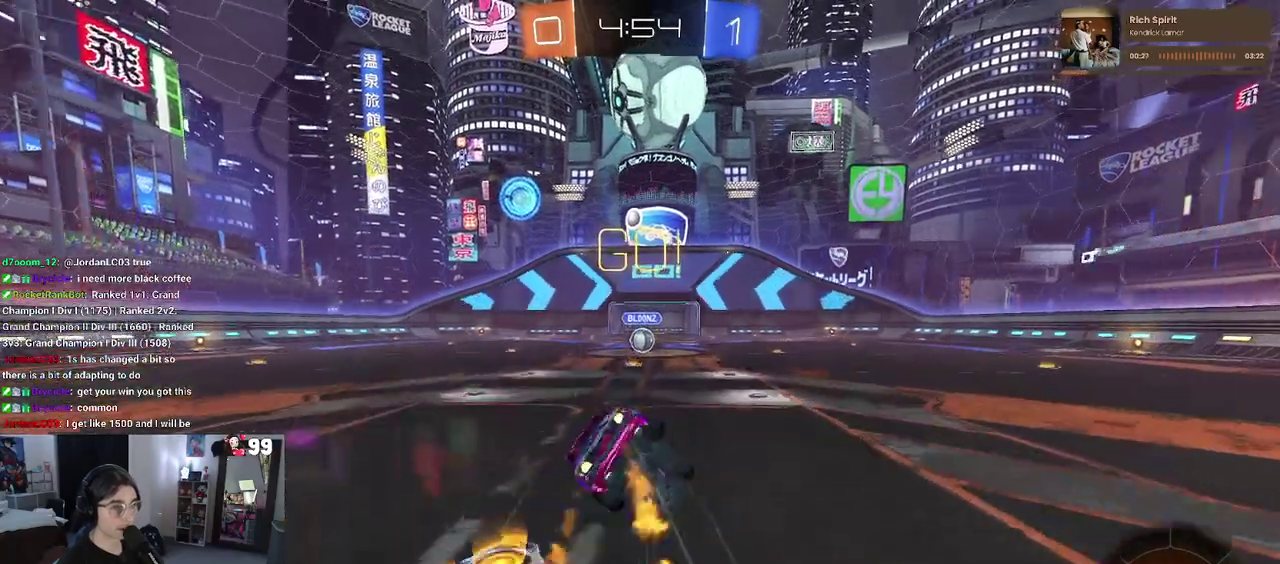
{"buttons": ["SQUARE", "R2"], "left_stick": "down-left", "right_stick": "center", "events": [[183, "left_stick", "down-left"]]}
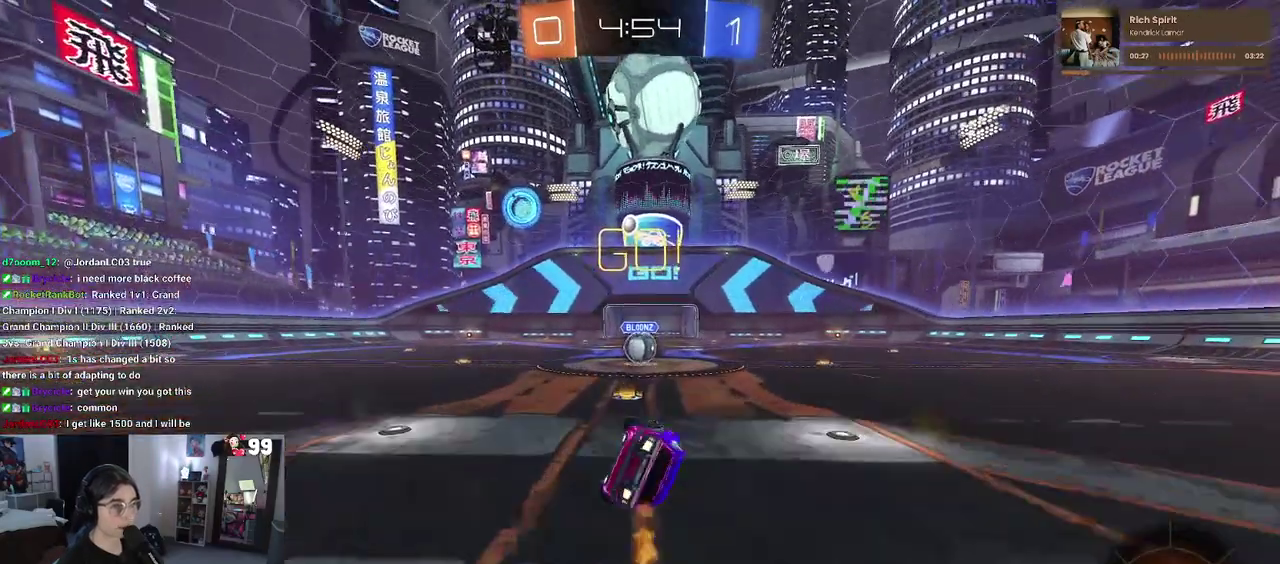
{"buttons": ["CROSS", "R2"], "left_stick": "up-right", "right_stick": "center", "events": [[267, "left_stick", "center"], [383, "SQUARE", "up"], [383, "left_stick", "up-right"], [500, "CROSS", "down"]]}
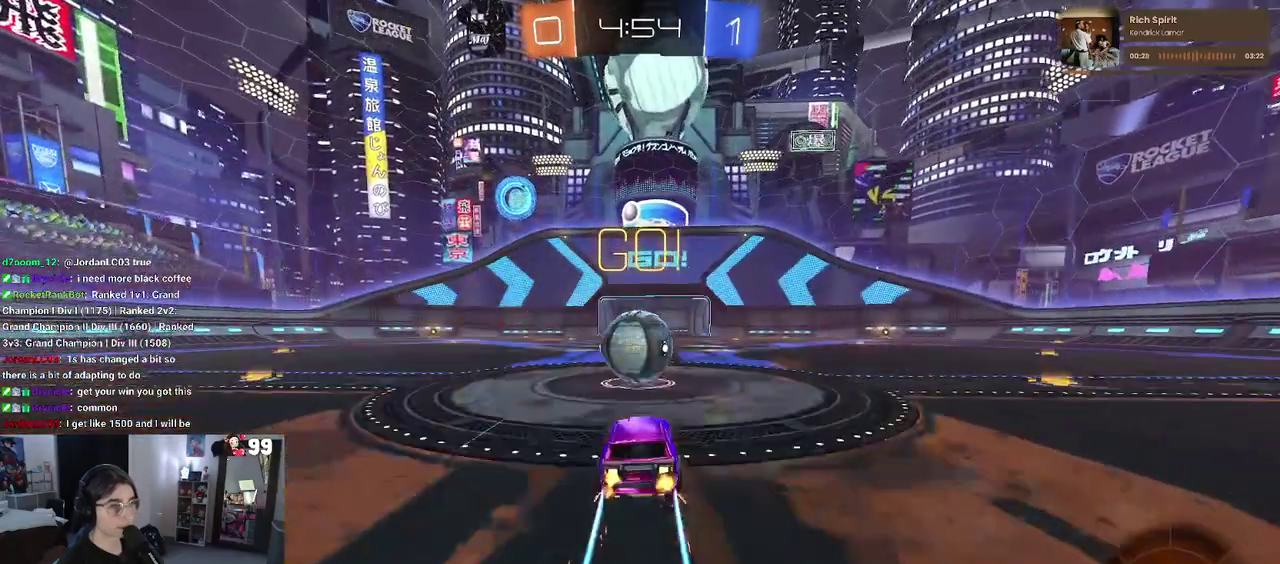
{"buttons": ["SQUARE", "R2"], "left_stick": "down", "right_stick": "center", "events": [[17, "left_stick", "center"], [117, "left_stick", "up-left"], [133, "CROSS", "up"], [200, "CROSS", "down"], [267, "SQUARE", "down"], [333, "CROSS", "up"], [350, "left_stick", "down"]]}
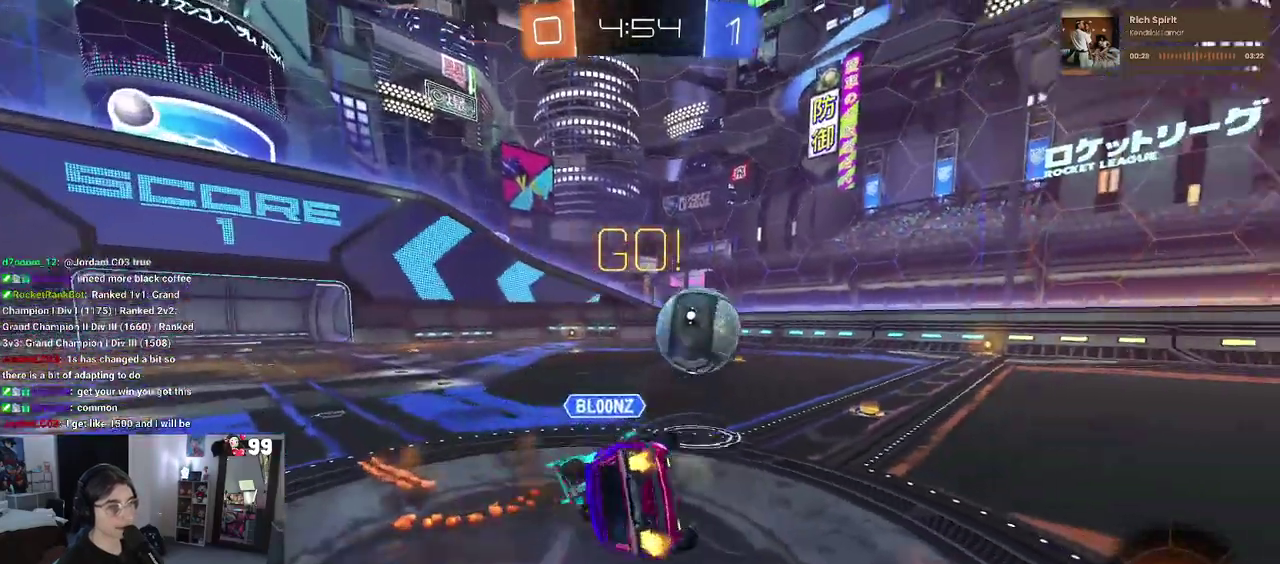
{"buttons": ["SQUARE", "R2"], "left_stick": "down-left", "right_stick": "center", "events": [[200, "left_stick", "down-left"]]}
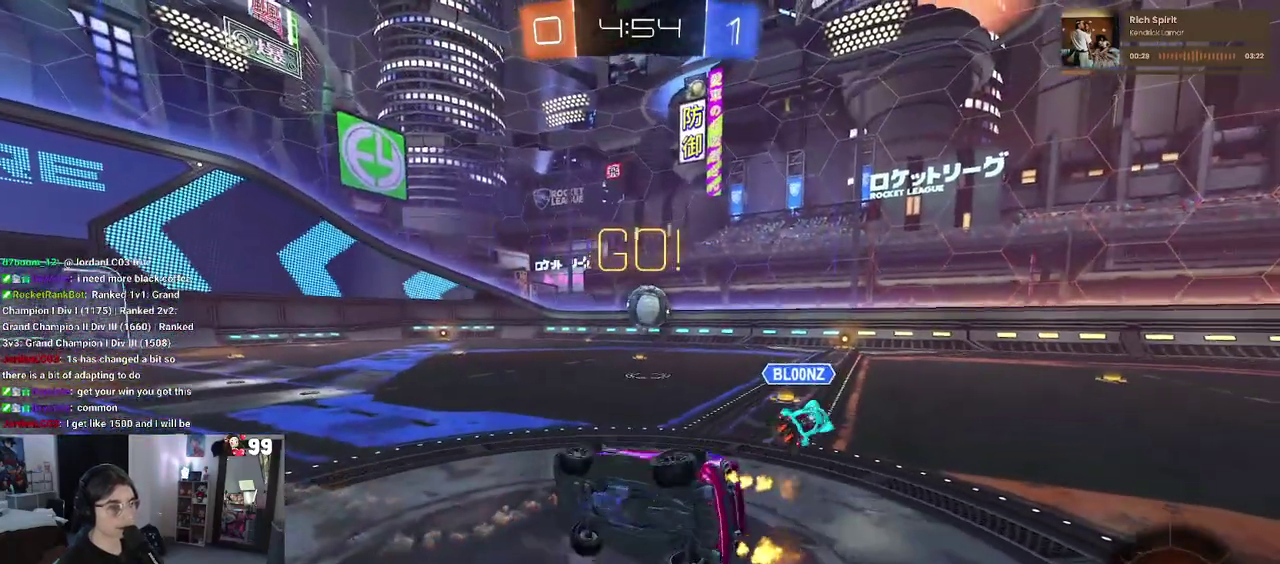
{"buttons": ["R2"], "left_stick": "right", "right_stick": "center", "events": [[50, "left_stick", "left"], [67, "SQUARE", "up"], [100, "left_stick", "center"], [283, "left_stick", "right"]]}
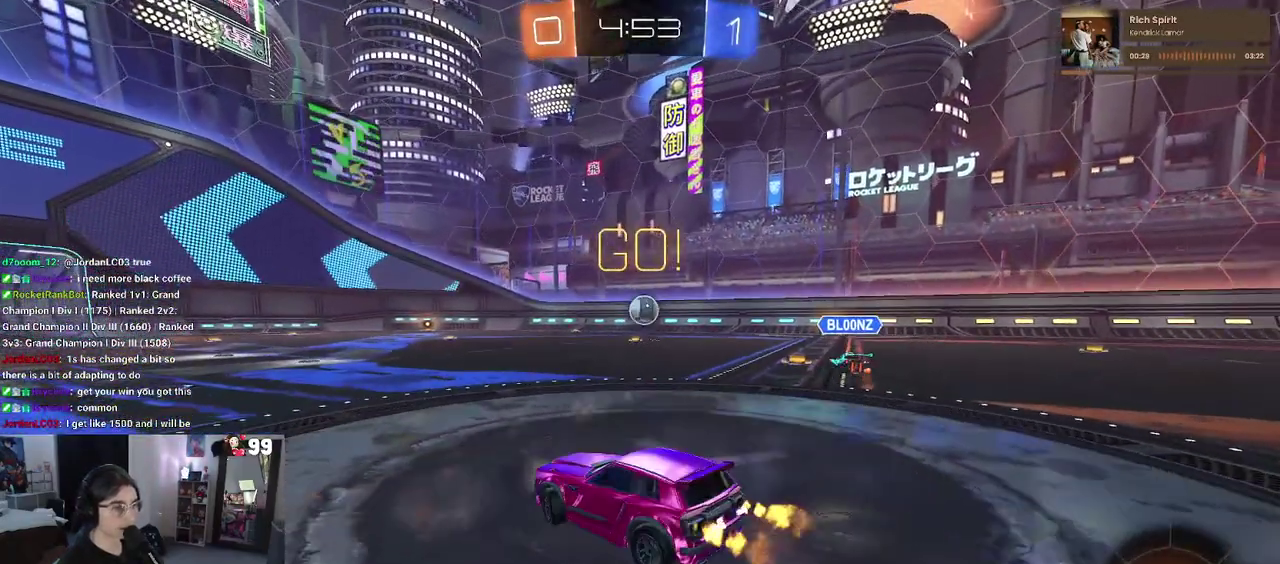
{"buttons": ["R2"], "left_stick": "left", "right_stick": "center", "events": [[433, "left_stick", "center"], [483, "left_stick", "left"]]}
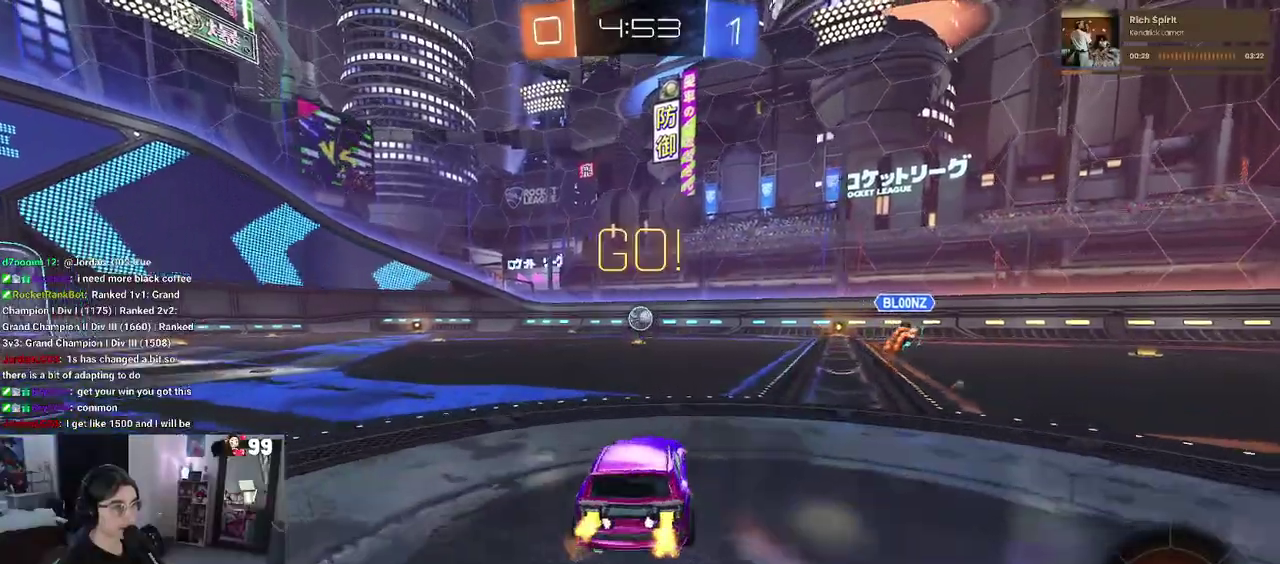
{"buttons": ["R2"], "left_stick": "right", "right_stick": "center"}
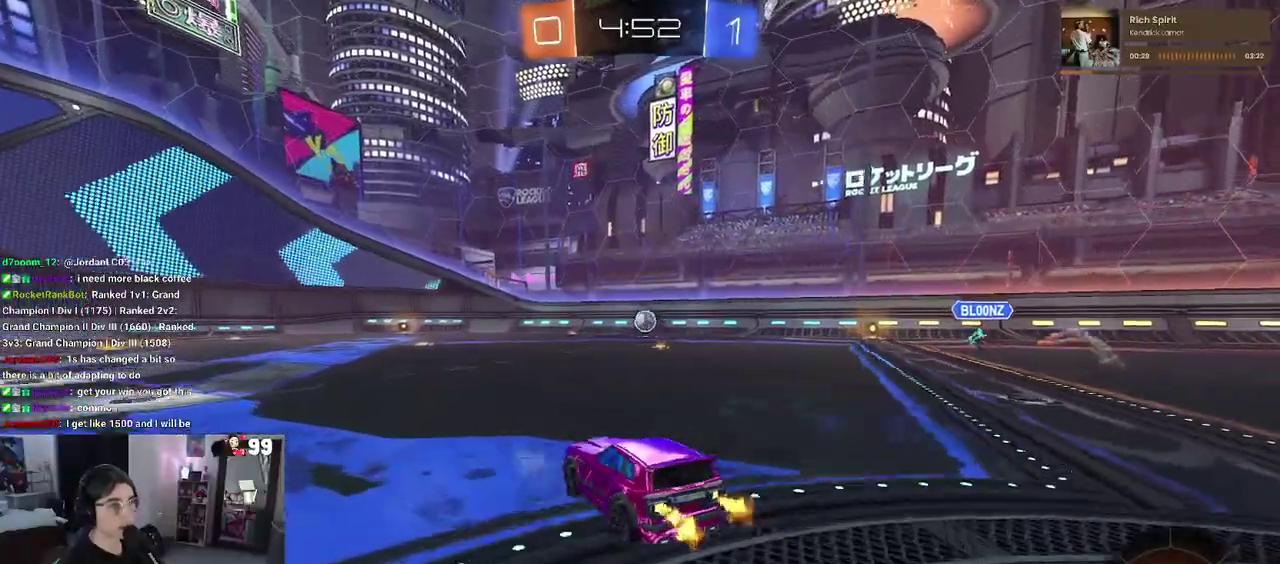
{"buttons": ["SQUARE", "R2"], "left_stick": "down", "right_stick": "center"}
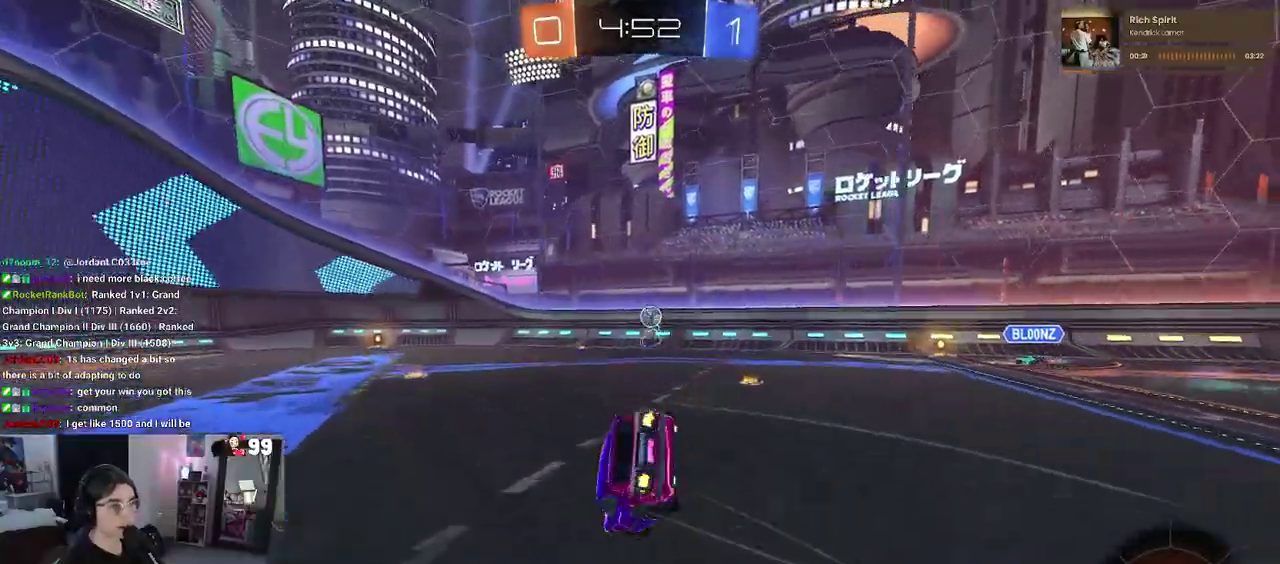
{"buttons": ["SQUARE", "R2"], "left_stick": "down-left", "right_stick": "center", "events": [[67, "left_stick", "down-left"]]}
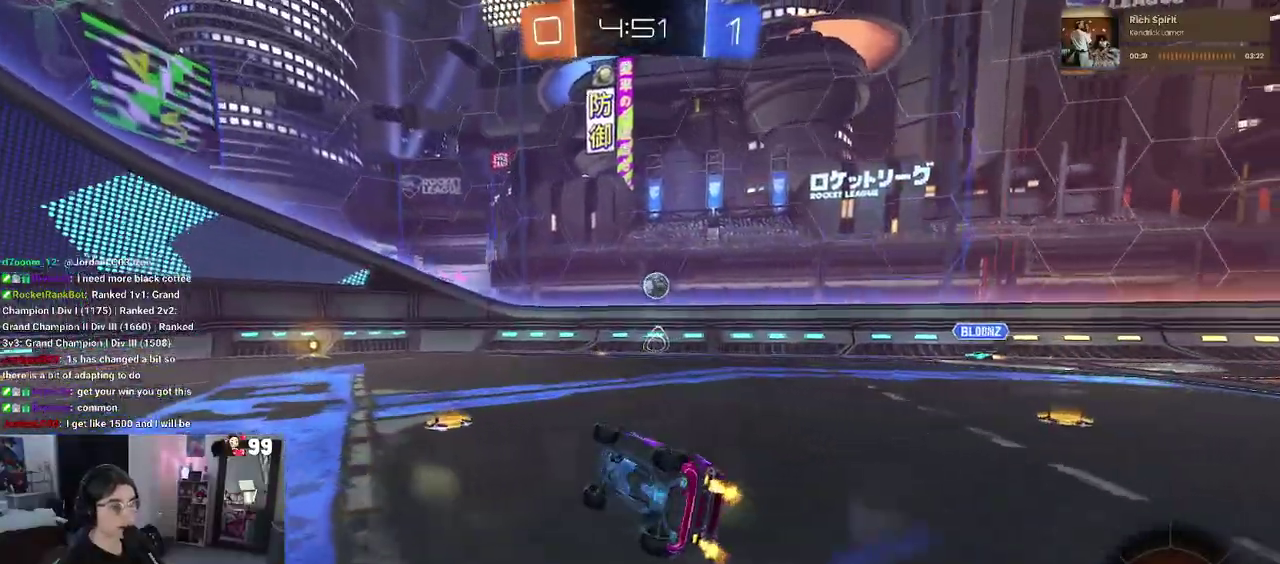
{"buttons": ["R2"], "left_stick": "center", "right_stick": "center", "events": [[167, "SQUARE", "up"], [183, "left_stick", "center"]]}
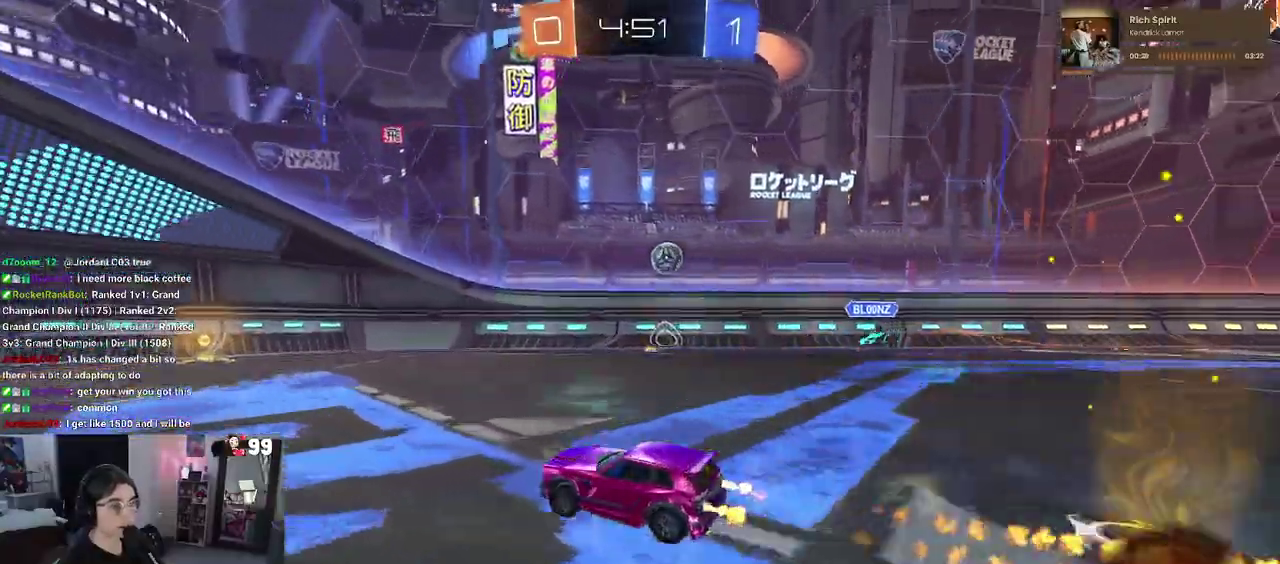
{"buttons": ["R2"], "left_stick": "right", "right_stick": "center", "events": [[433, "left_stick", "right"]]}
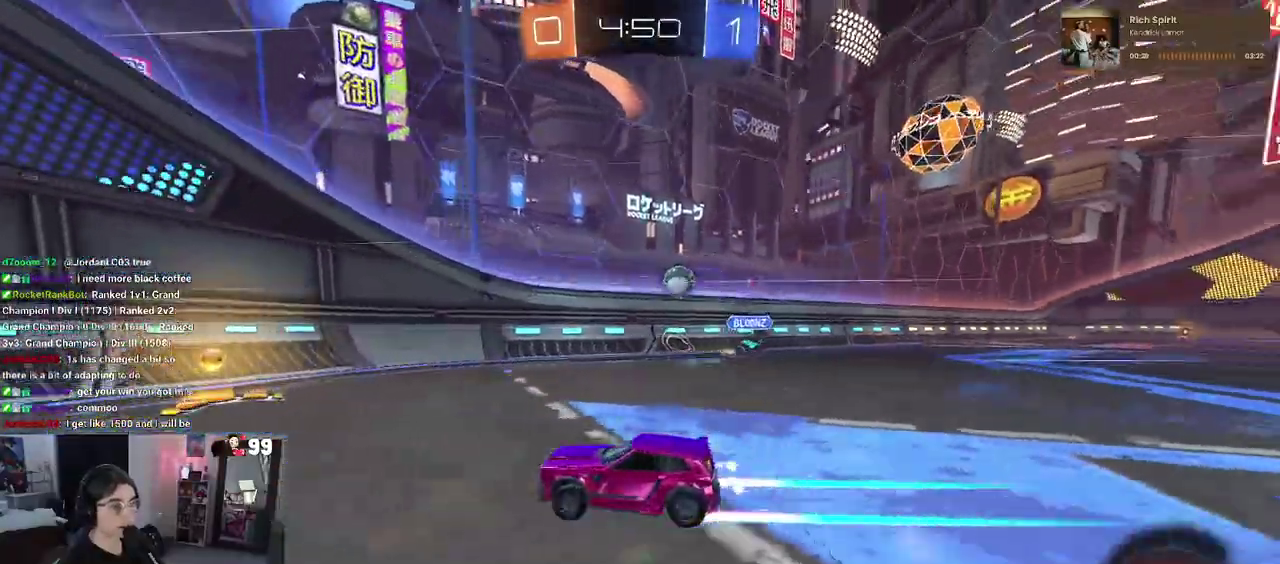
{"buttons": ["R2"], "left_stick": "right", "right_stick": "center", "events": [[217, "SQUARE", "down"], [333, "SQUARE", "up"], [400, "left_stick", "center"], [483, "left_stick", "right"]]}
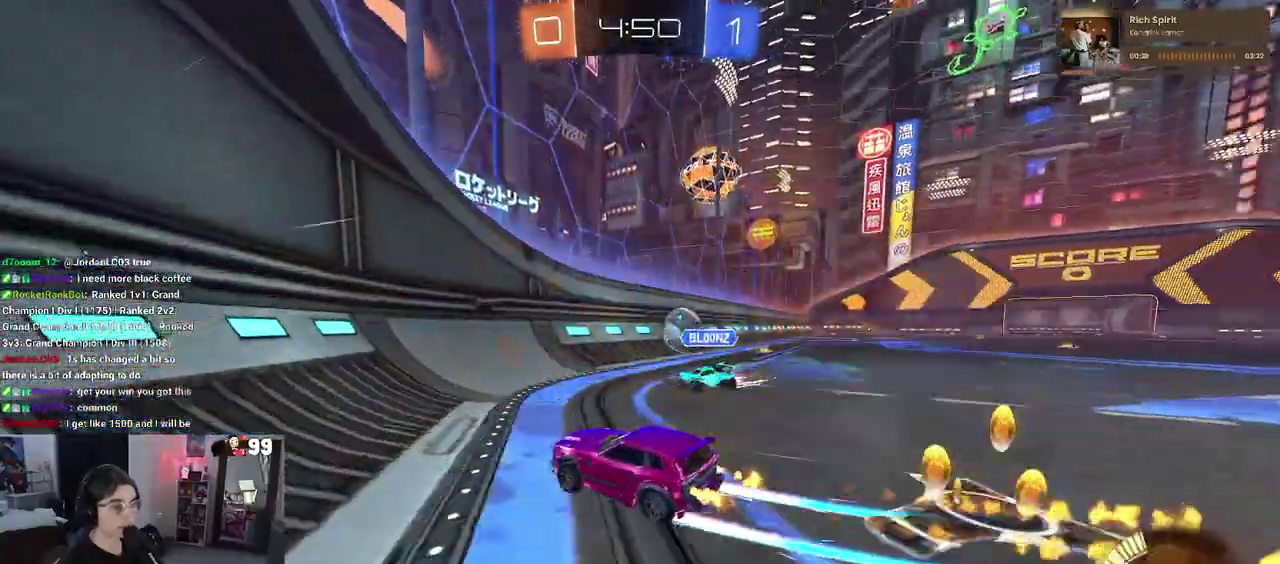
{"buttons": ["R2"], "left_stick": "right", "right_stick": "center", "events": [[250, "SQUARE", "down"], [417, "SQUARE", "up"]]}
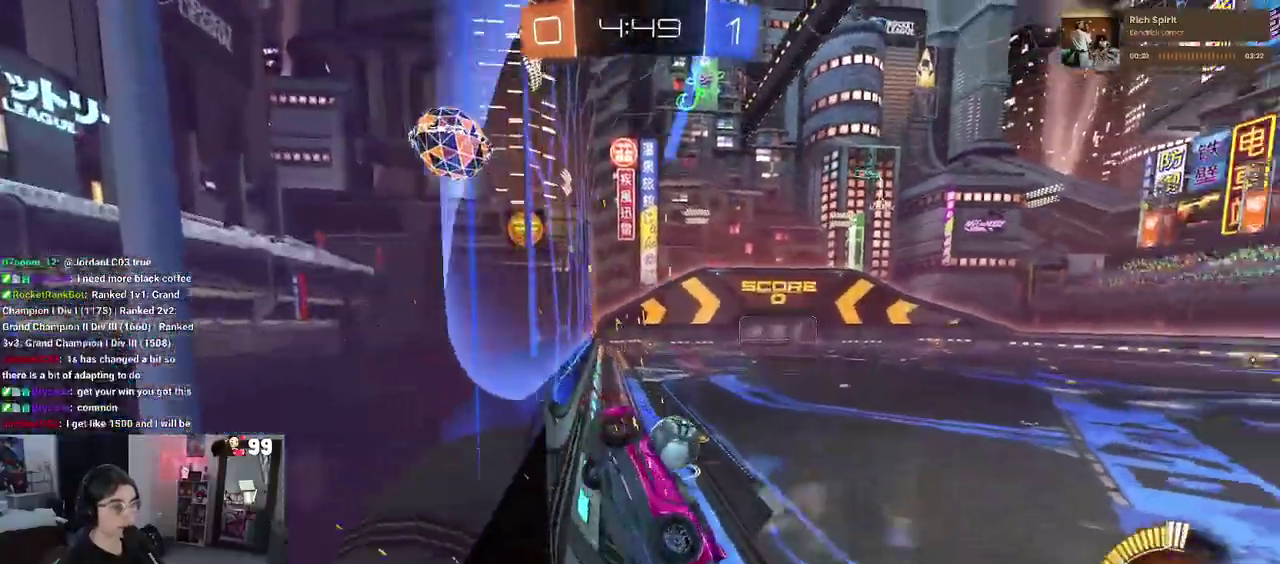
{"buttons": ["R2"], "left_stick": "right", "right_stick": "center", "events": [[117, "SQUARE", "down"], [267, "SQUARE", "up"]]}
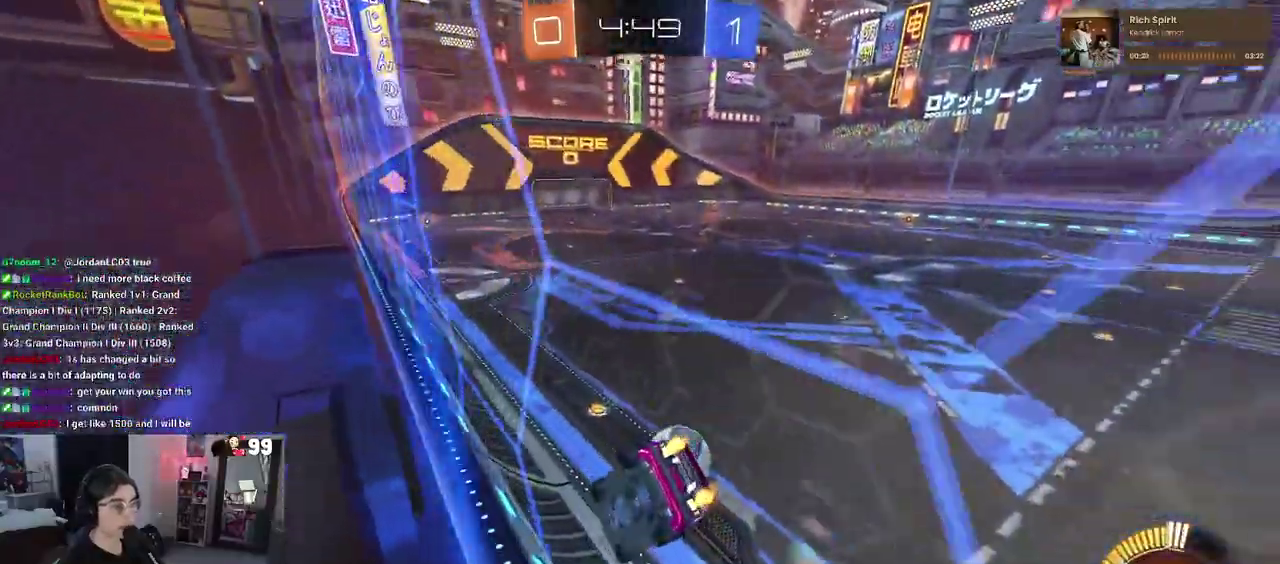
{"buttons": ["R2"], "left_stick": "left", "right_stick": "center", "events": [[100, "left_stick", "center"], [467, "left_stick", "left"]]}
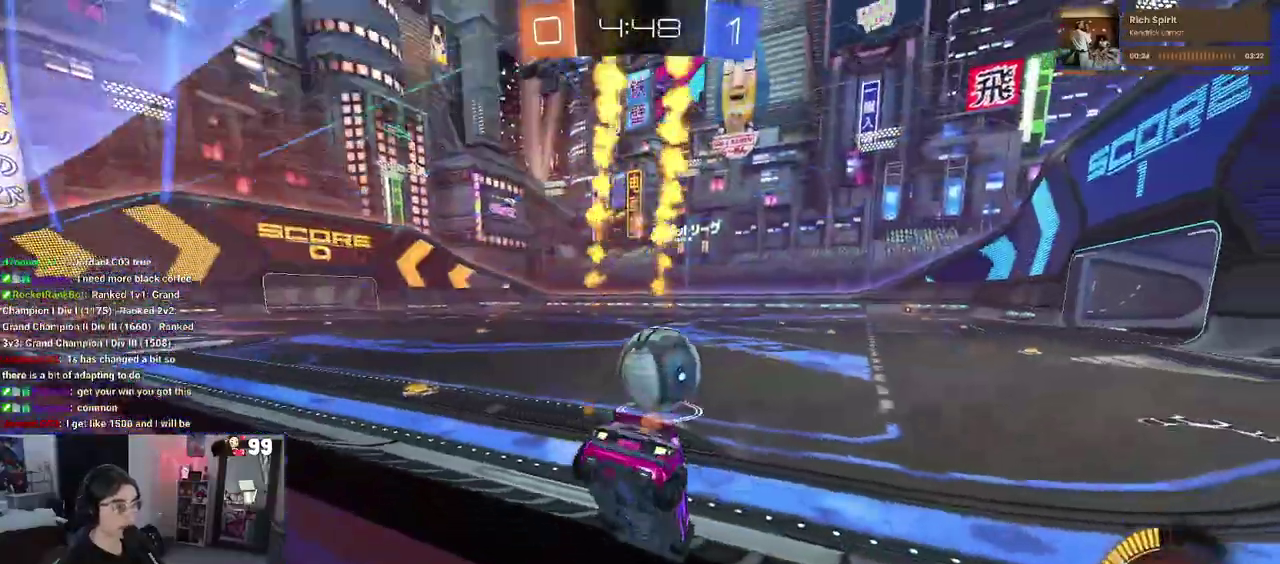
{"buttons": ["R2"], "left_stick": "center", "right_stick": "center", "events": [[50, "left_stick", "center"], [233, "left_stick", "left"], [350, "left_stick", "center"]]}
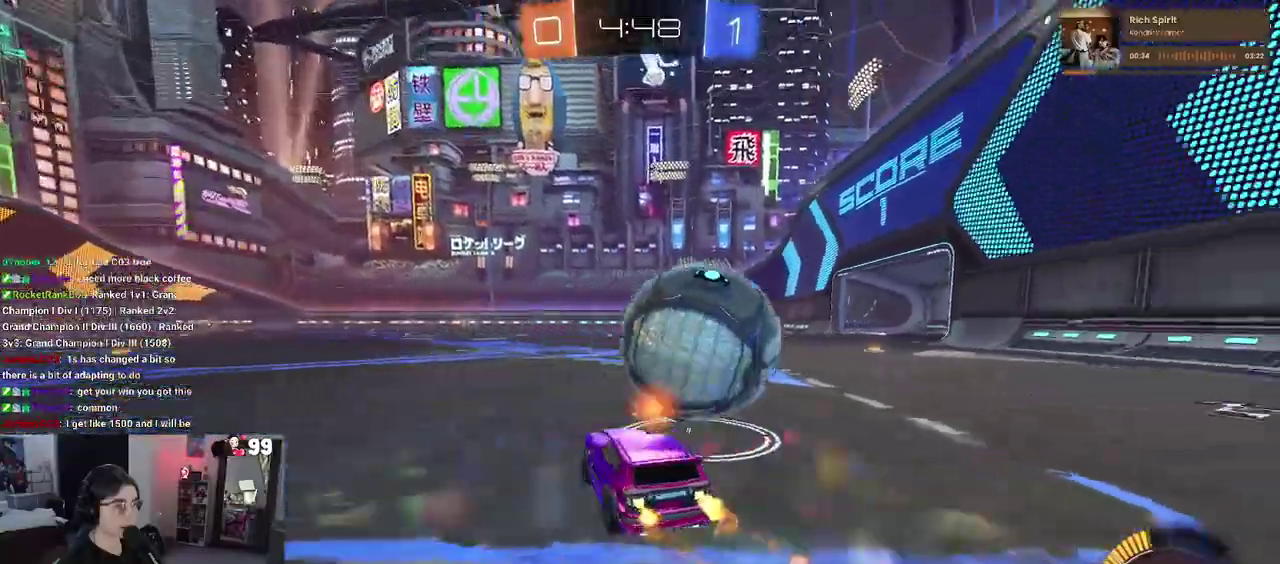
{"buttons": ["R2"], "left_stick": "right", "right_stick": "center", "events": [[400, "left_stick", "right"]]}
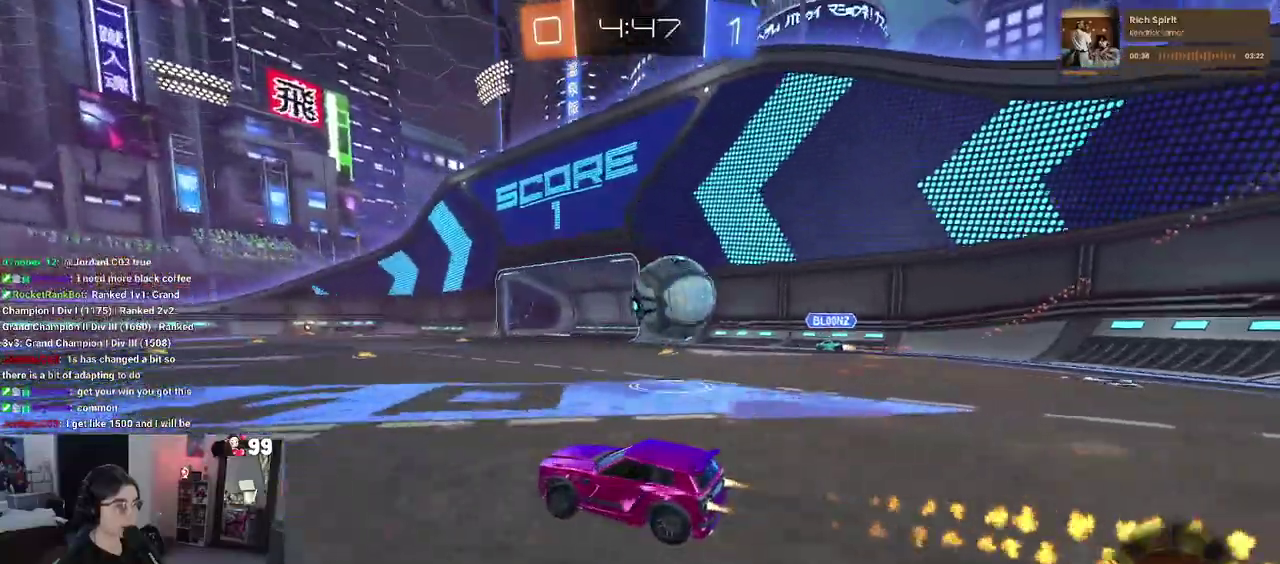
{"buttons": ["R2"], "left_stick": "left", "right_stick": "center", "events": [[300, "left_stick", "center"], [467, "left_stick", "left"]]}
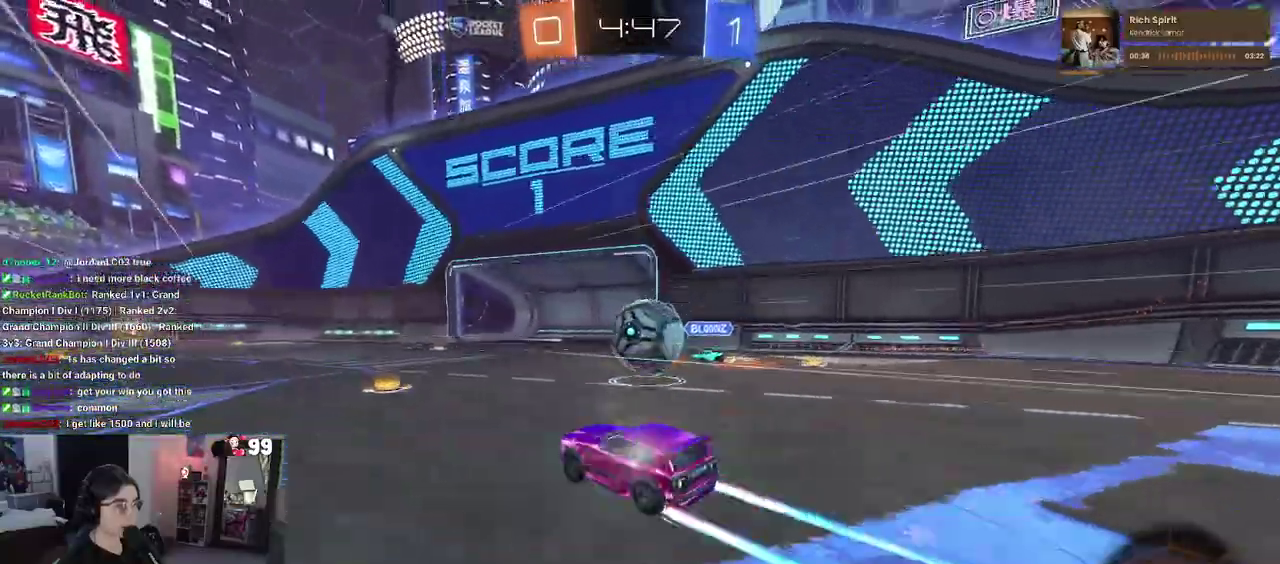
{"buttons": ["SQUARE", "R2"], "left_stick": "down-right", "right_stick": "center", "events": [[33, "CROSS", "down"], [83, "left_stick", "center"], [167, "CROSS", "up"], [217, "left_stick", "up-right"], [267, "CROSS", "down"], [317, "SQUARE", "down"], [367, "CROSS", "up"], [400, "left_stick", "right"], [500, "left_stick", "down-right"]]}
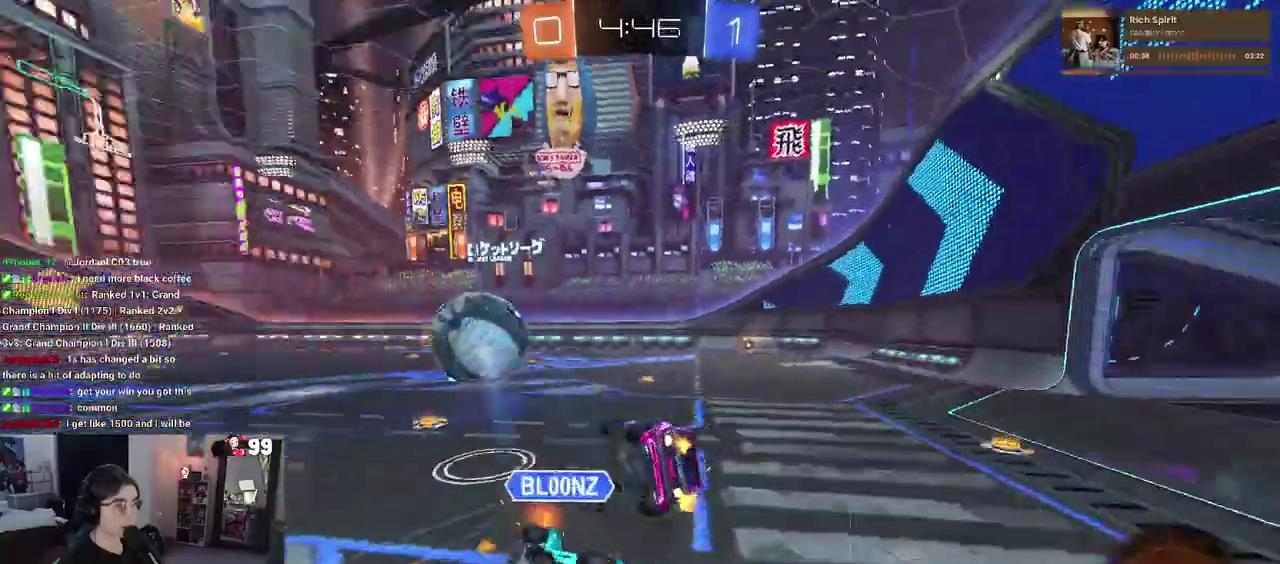
{"buttons": ["SQUARE", "R2"], "left_stick": "down-right", "right_stick": "center", "events": []}
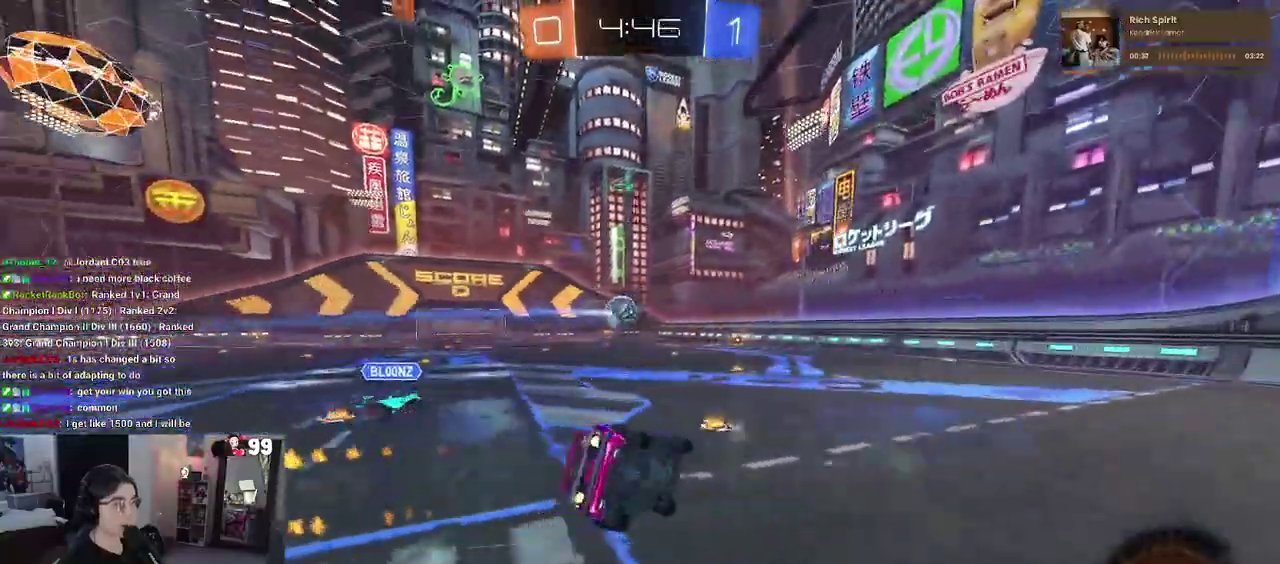
{"buttons": ["R2"], "left_stick": "center", "right_stick": "center", "events": [[50, "SQUARE", "up"], [217, "TRIANGLE", "down"], [283, "left_stick", "right"], [350, "TRIANGLE", "up"], [367, "left_stick", "center"]]}
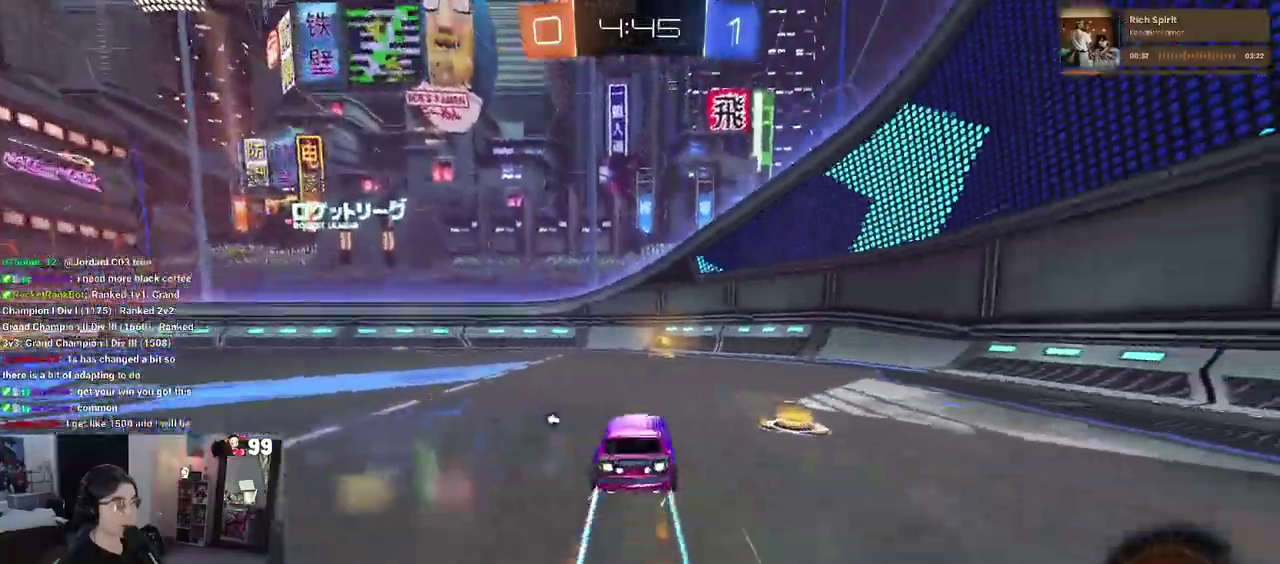
{"buttons": ["R2"], "left_stick": "up-left", "right_stick": "center", "events": [[150, "left_stick", "right"], [267, "TRIANGLE", "down"], [267, "left_stick", "center"], [333, "left_stick", "up-left"], [367, "TRIANGLE", "up"]]}
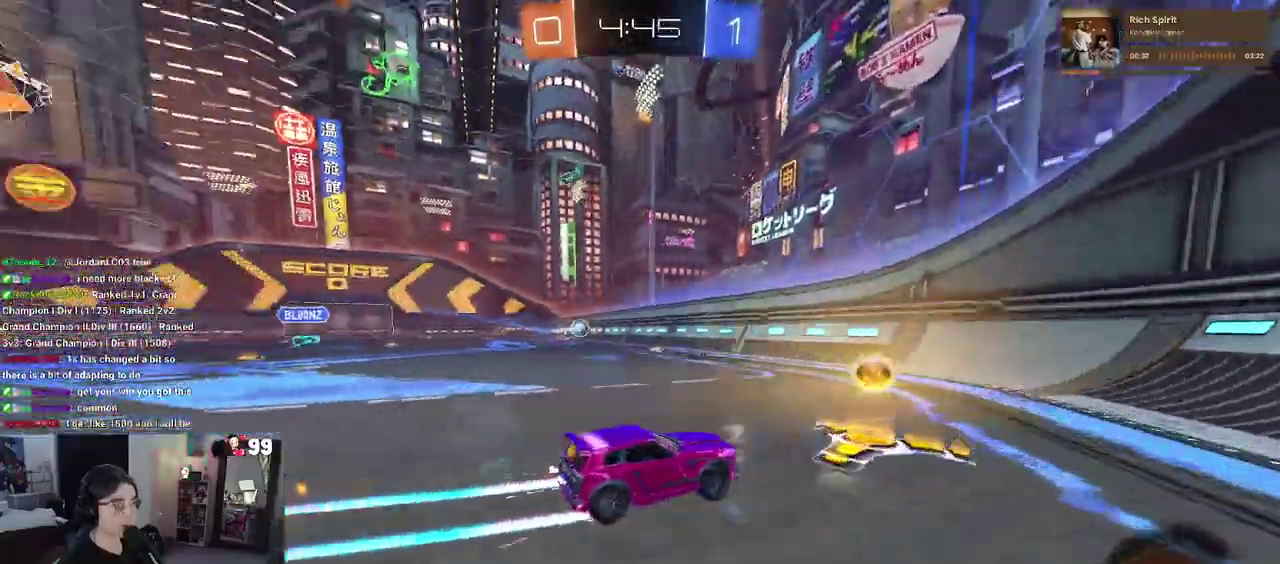
{"buttons": ["R2"], "left_stick": "up-left", "right_stick": "center", "events": [[17, "SQUARE", "down"], [117, "SQUARE", "up"]]}
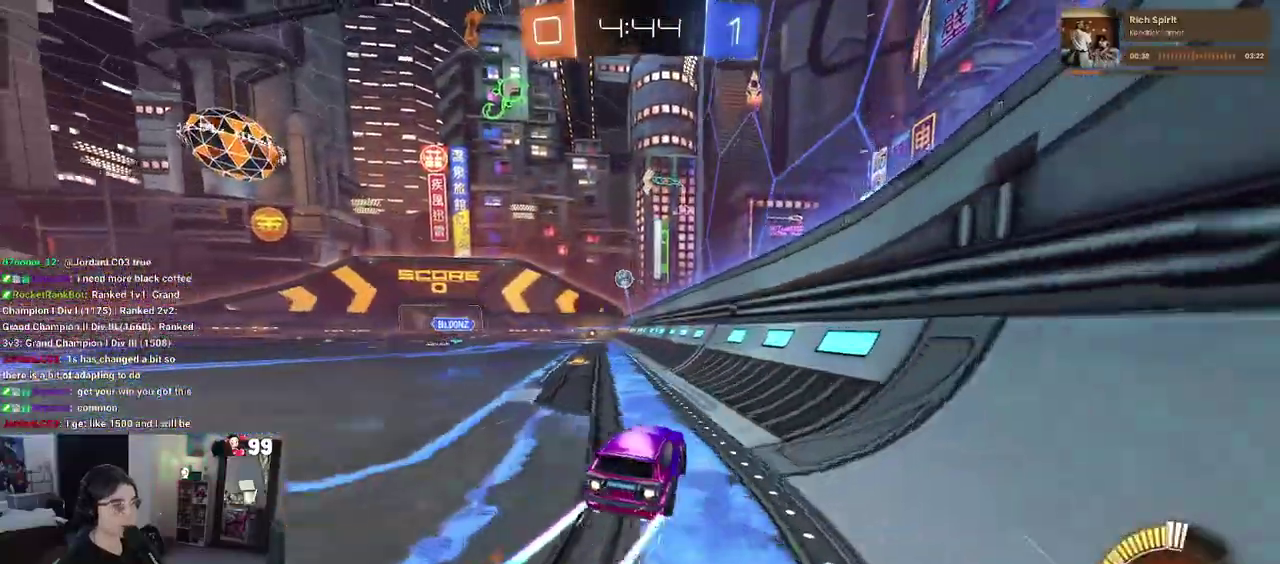
{"buttons": ["R2"], "left_stick": "center", "right_stick": "center", "events": [[117, "left_stick", "center"]]}
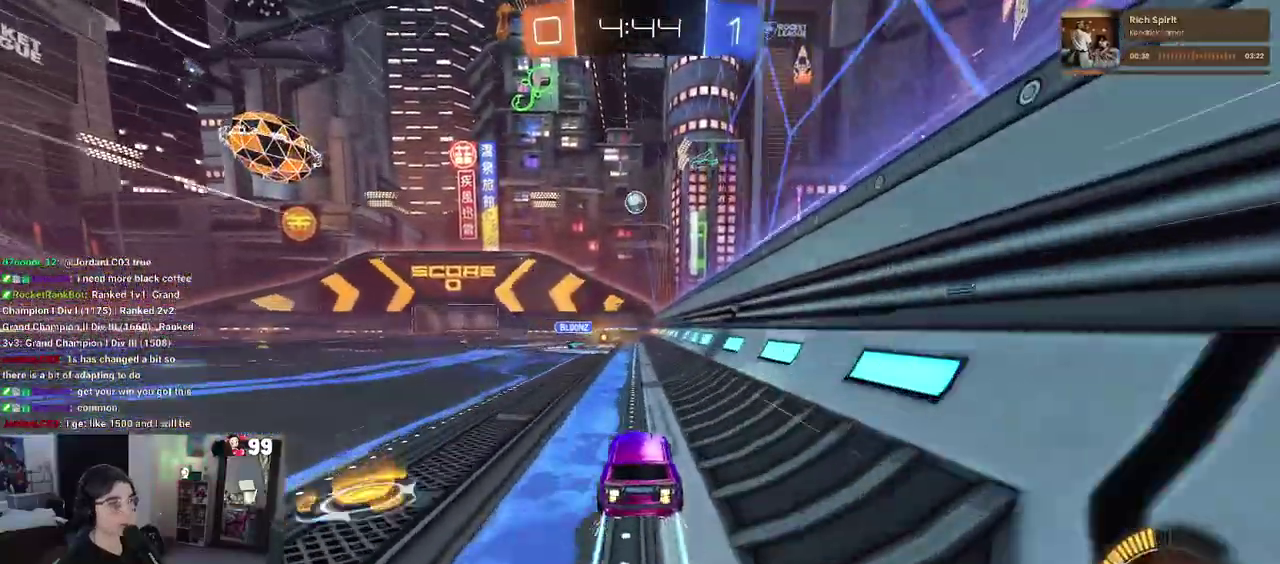
{"buttons": ["R2"], "left_stick": "center", "right_stick": "center", "events": []}
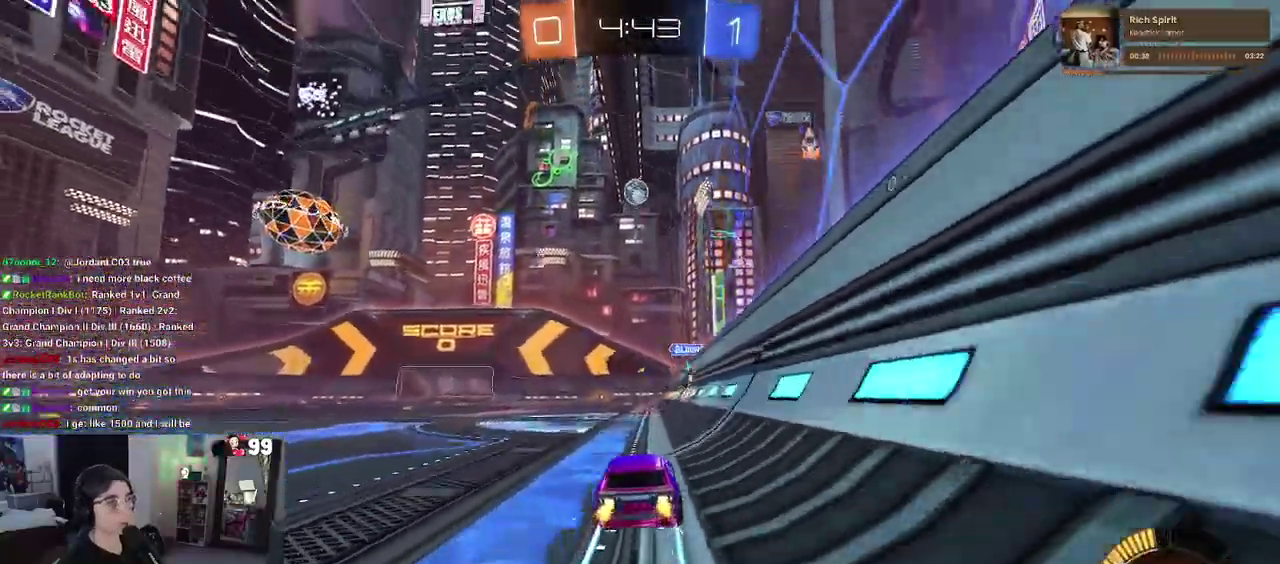
{"buttons": ["R2"], "left_stick": "center", "right_stick": "center", "events": []}
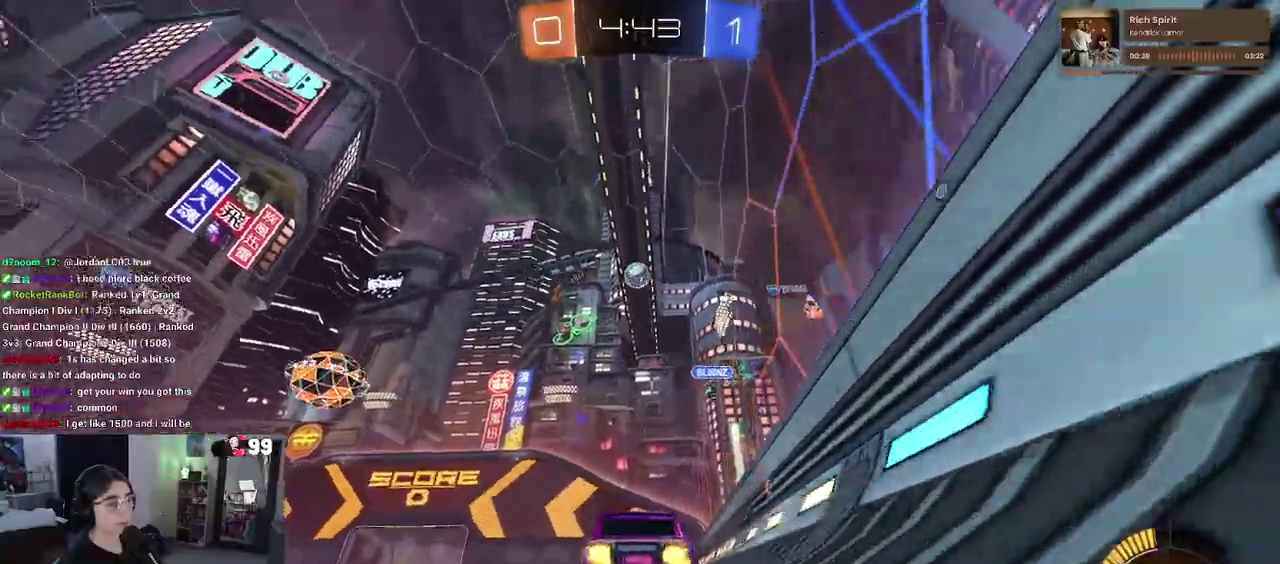
{"buttons": ["R2"], "left_stick": "center", "right_stick": "center", "events": []}
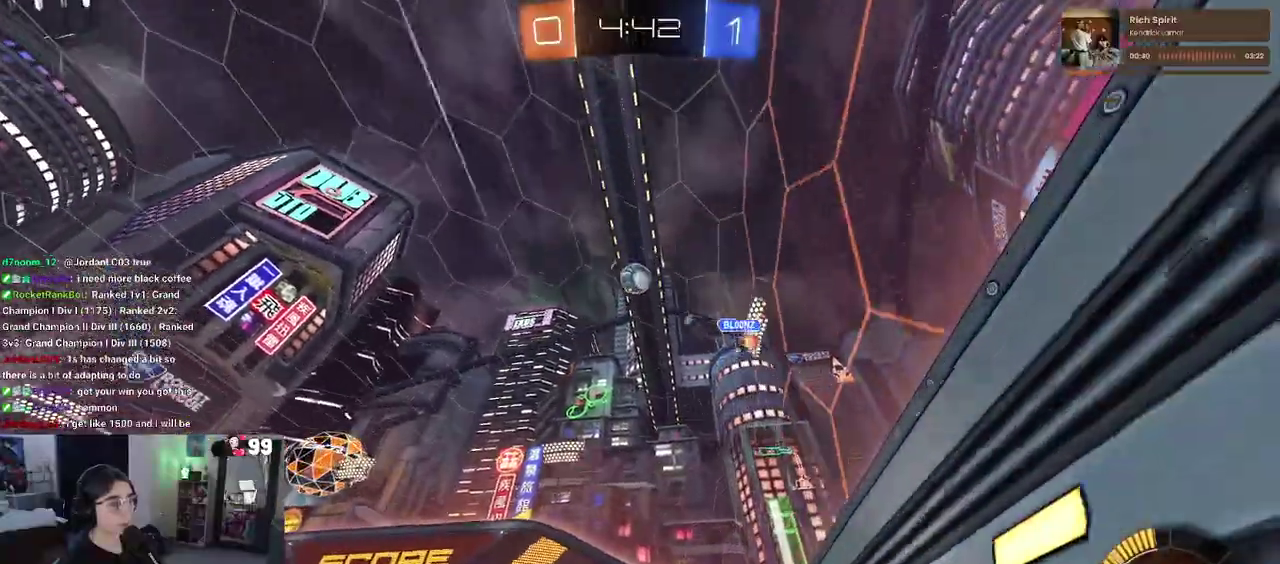
{"buttons": ["TRIANGLE", "R2"], "left_stick": "center", "right_stick": "center", "events": [[383, "TRIANGLE", "down"]]}
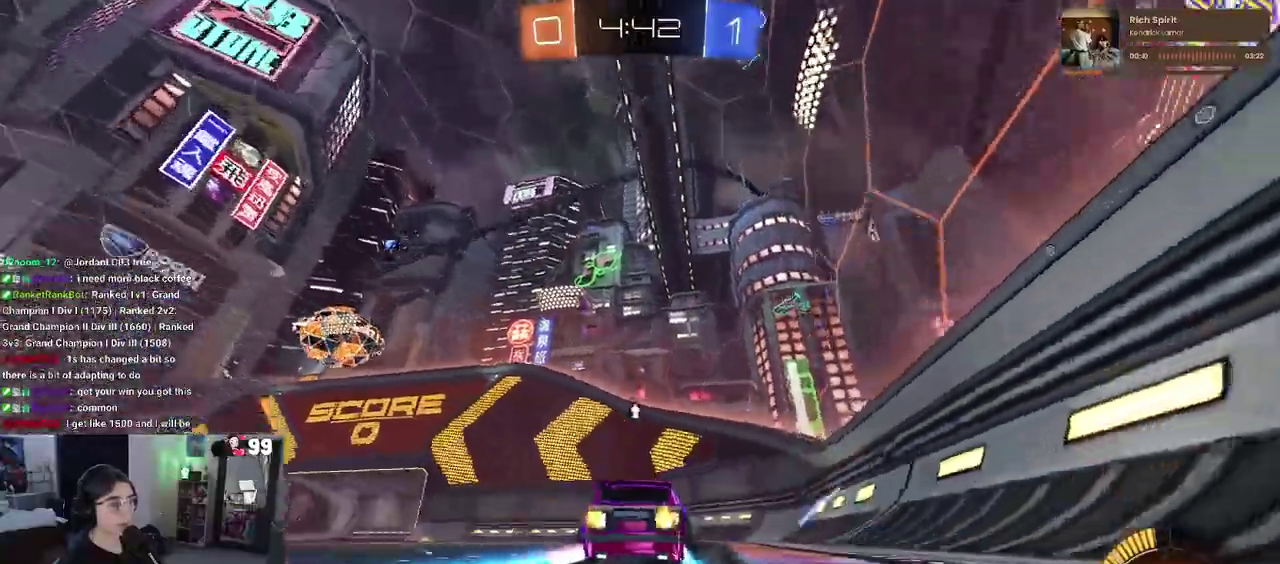
{"buttons": ["R2"], "left_stick": "center", "right_stick": "center", "events": [[33, "TRIANGLE", "up"], [333, "TRIANGLE", "down"], [450, "TRIANGLE", "up"]]}